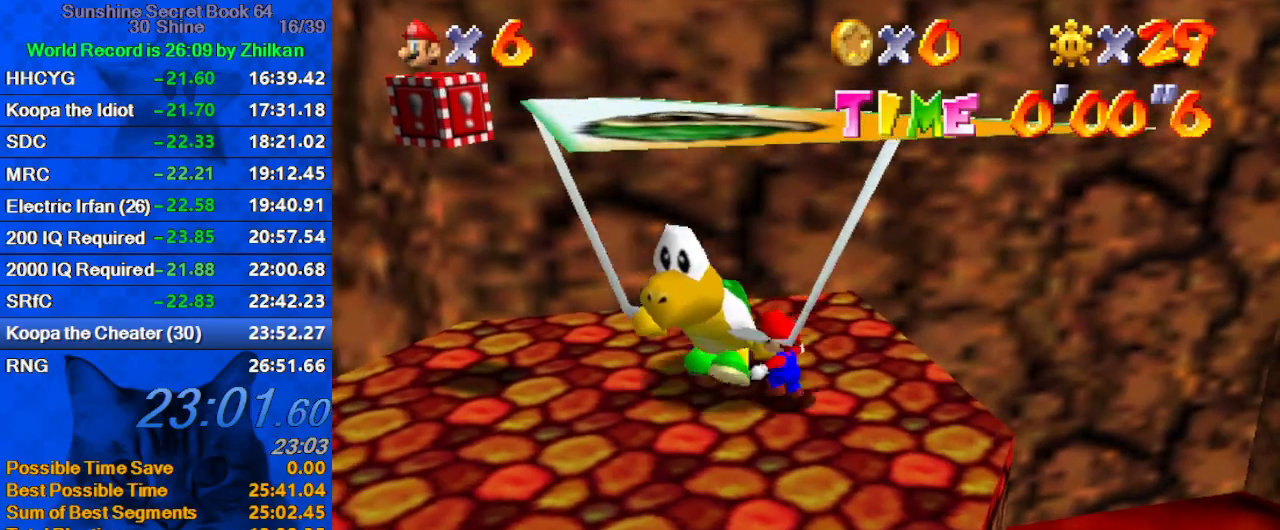
Gameplay with keyboard; each line is a JSON object with the keys held at the frame after it. "events" lists presses ("down") and releases ("up") of "a", "c", "ctrl", "d", "down", "left", "return", "right", "s", "shift", "up", "w", "x" and "y" between this image and that frame as [ms after this image, input, new state], when the widget could be followed in between. No other keys are recorded. Mouse input is not recorded.
{"keys": ["left"], "events": [[467, "up", "up"]]}
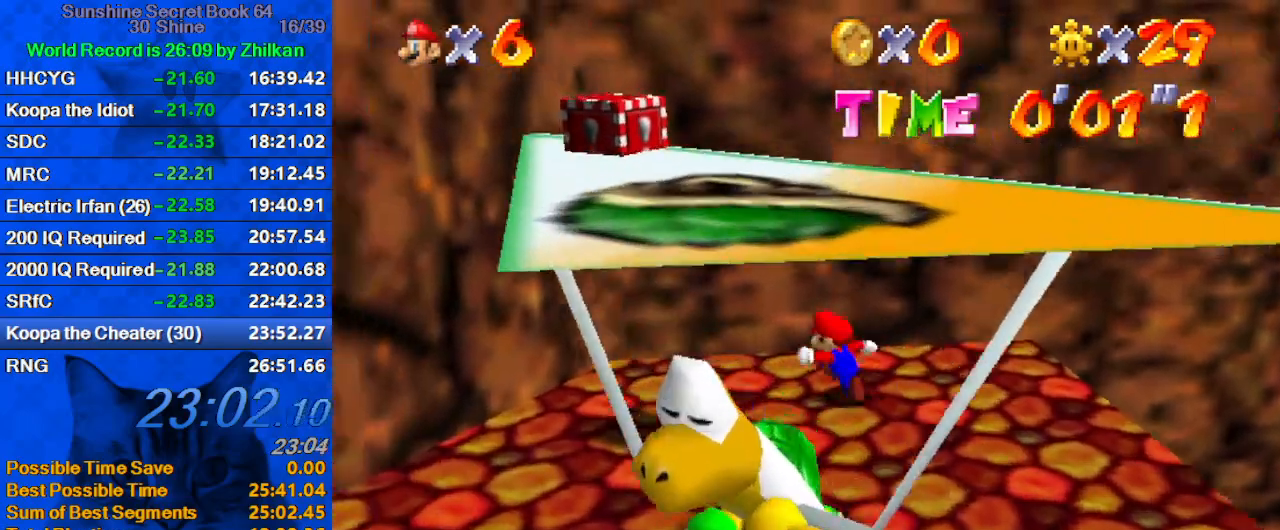
{"keys": ["left"], "events": [[167, "down", "down"], [167, "shift", "down"], [433, "down", "up"], [500, "shift", "up"]]}
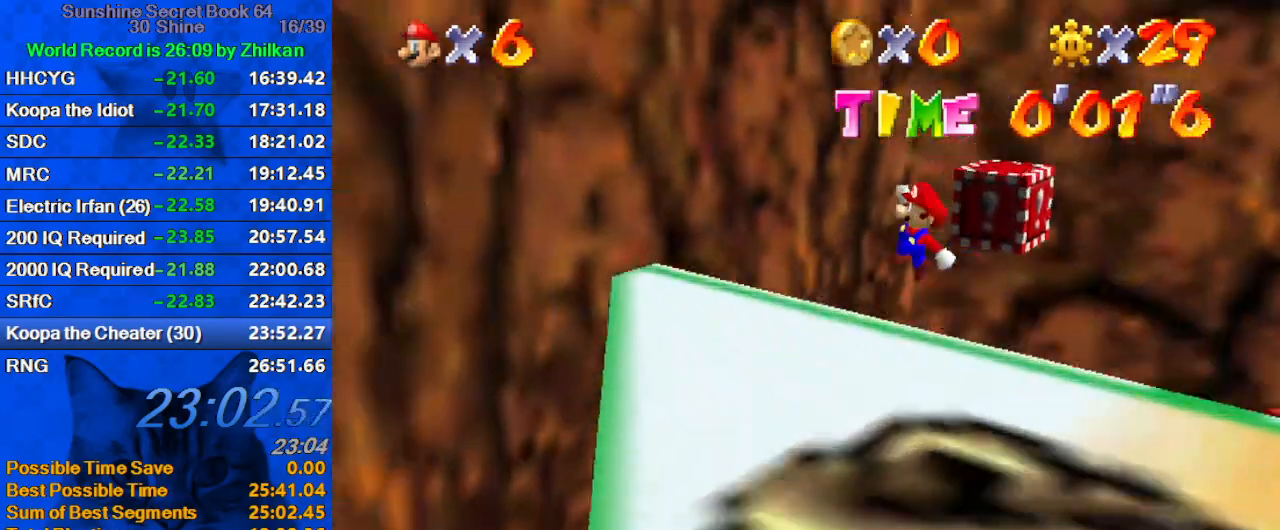
{"keys": ["left", "up"], "events": [[100, "up", "down"], [133, "shift", "down"], [233, "left", "up"], [267, "left", "down"], [267, "shift", "up"]]}
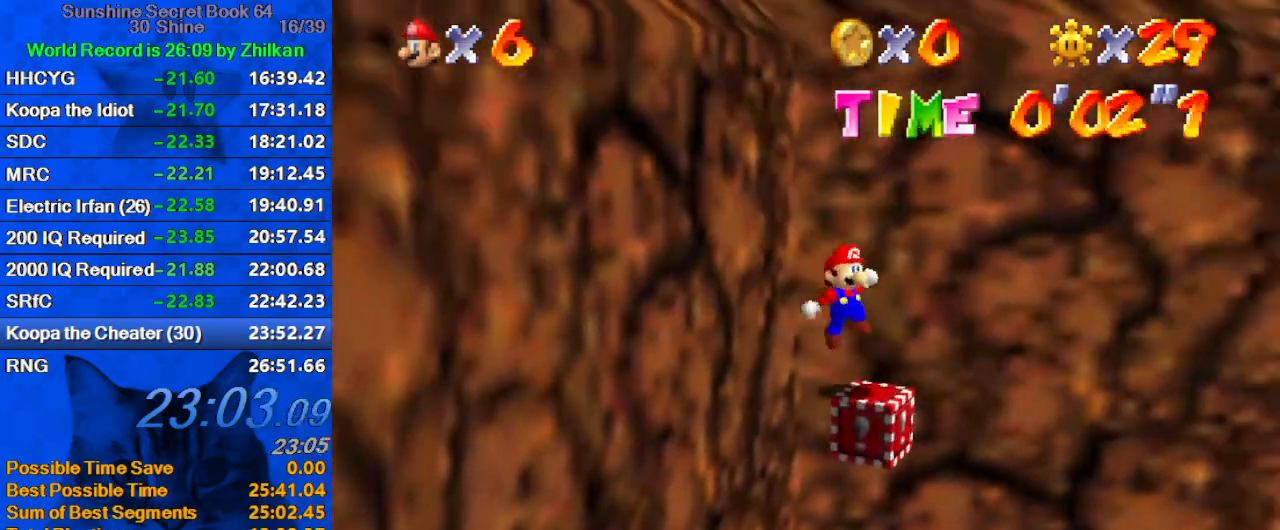
{"keys": [], "events": [[200, "up", "up"], [233, "left", "up"]]}
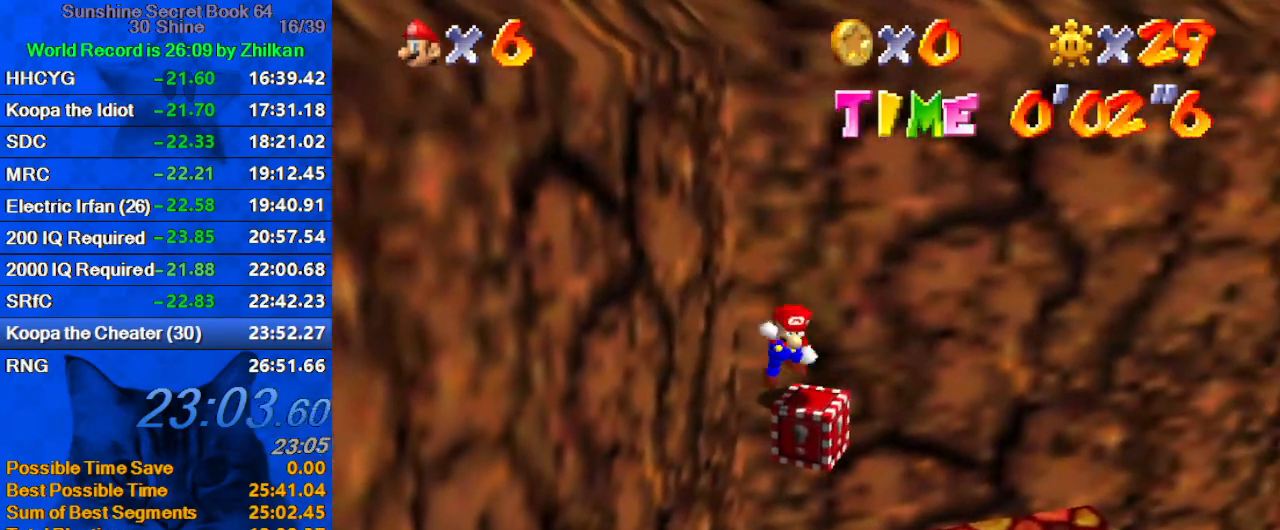
{"keys": ["right", "up"], "events": [[33, "shift", "down"], [67, "right", "down"], [67, "y", "down"], [100, "shift", "up"], [167, "y", "up"], [267, "up", "down"]]}
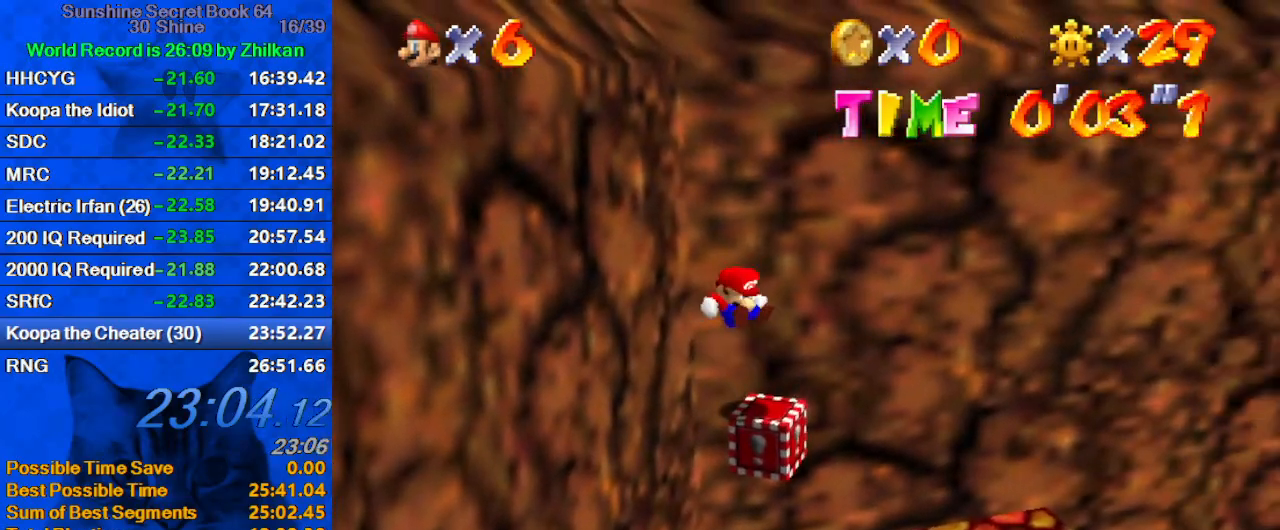
{"keys": ["shift"], "events": [[233, "up", "up"], [267, "right", "up"], [500, "shift", "down"]]}
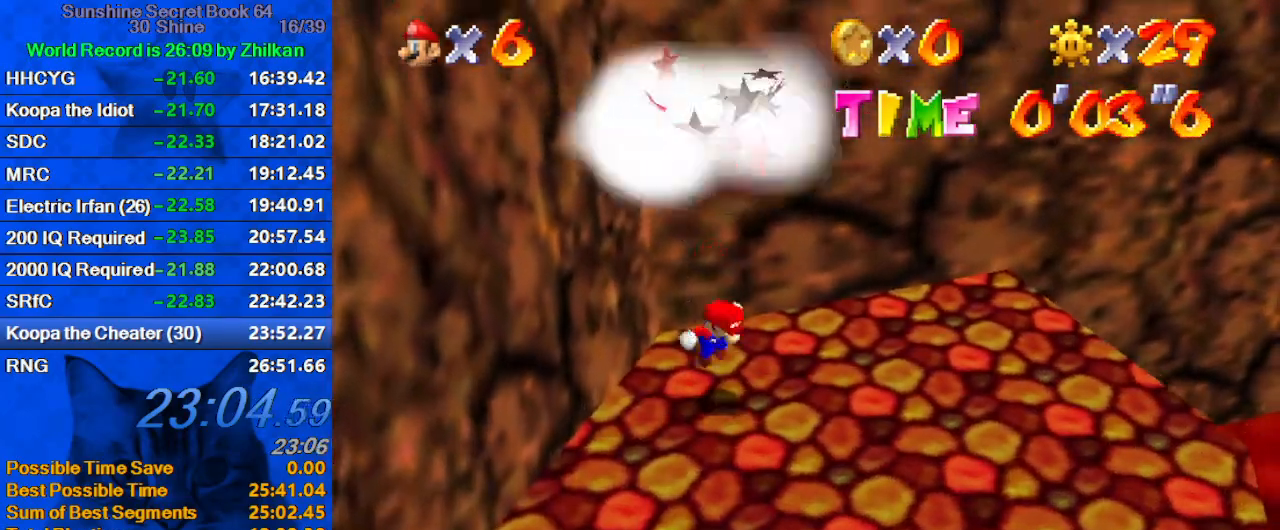
{"keys": ["right", "shift"], "events": [[467, "right", "down"]]}
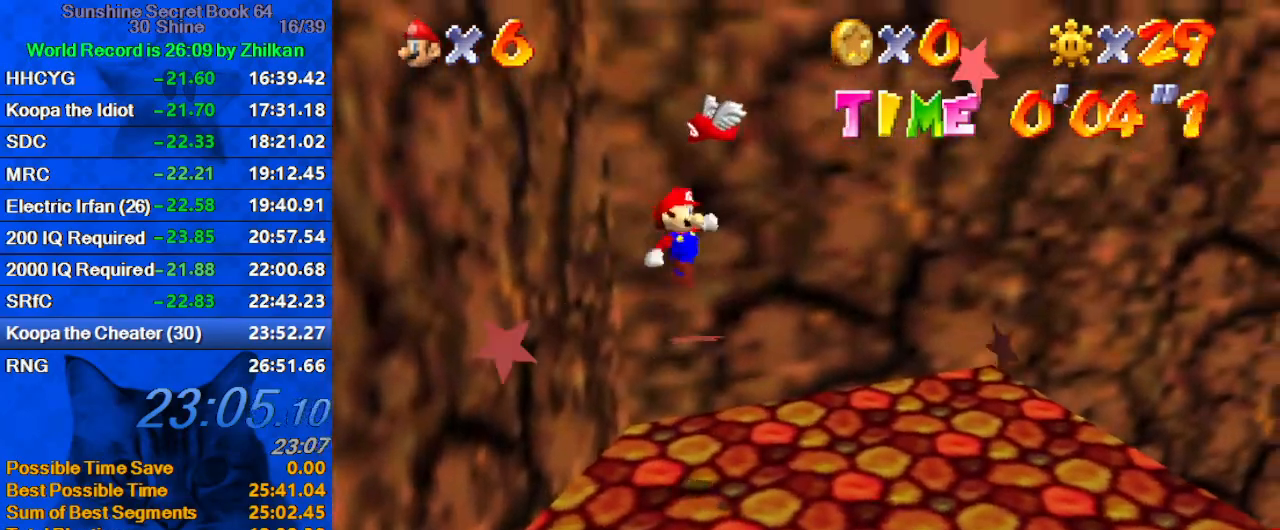
{"keys": ["a", "right"], "events": [[33, "ctrl", "down"], [67, "down", "down"], [200, "ctrl", "up"], [200, "shift", "up"], [267, "a", "down"], [267, "down", "up"], [333, "a", "up"], [433, "a", "down"]]}
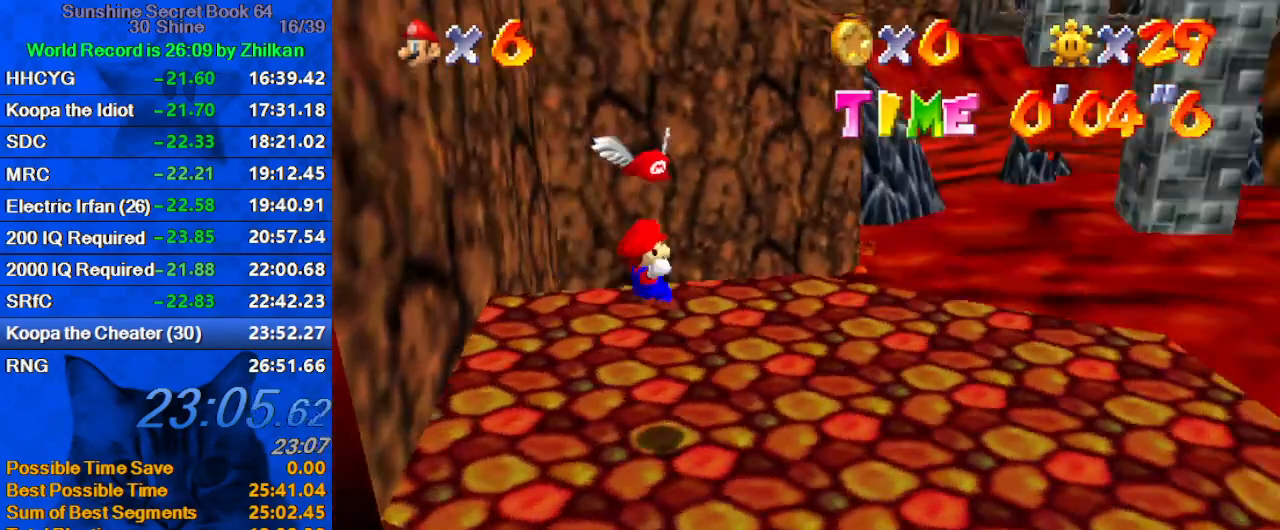
{"keys": ["right", "up"], "events": [[67, "a", "up"], [133, "right", "up"], [233, "shift", "down"], [267, "right", "down"], [267, "up", "down"], [400, "right", "up"], [467, "shift", "up"], [500, "right", "down"]]}
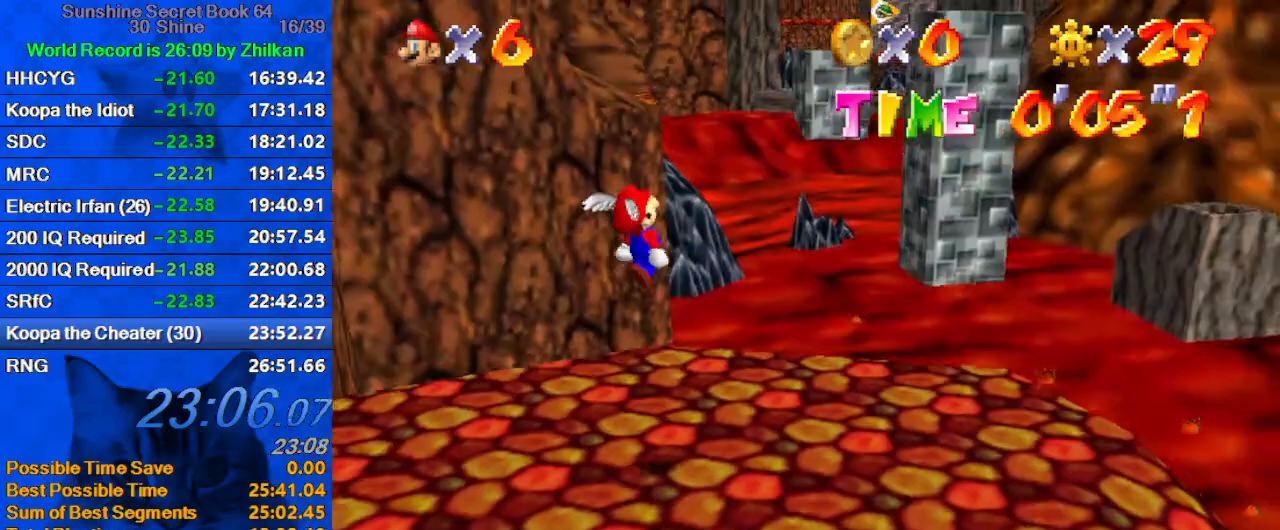
{"keys": ["right", "up"], "events": []}
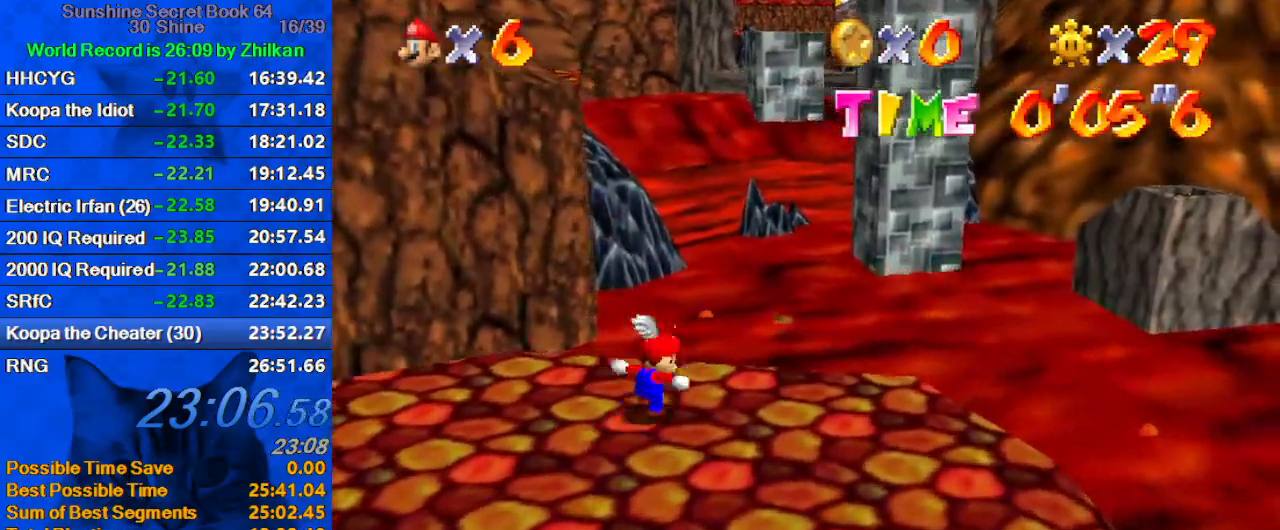
{"keys": ["shift", "up"], "events": [[67, "right", "up"], [67, "shift", "down"]]}
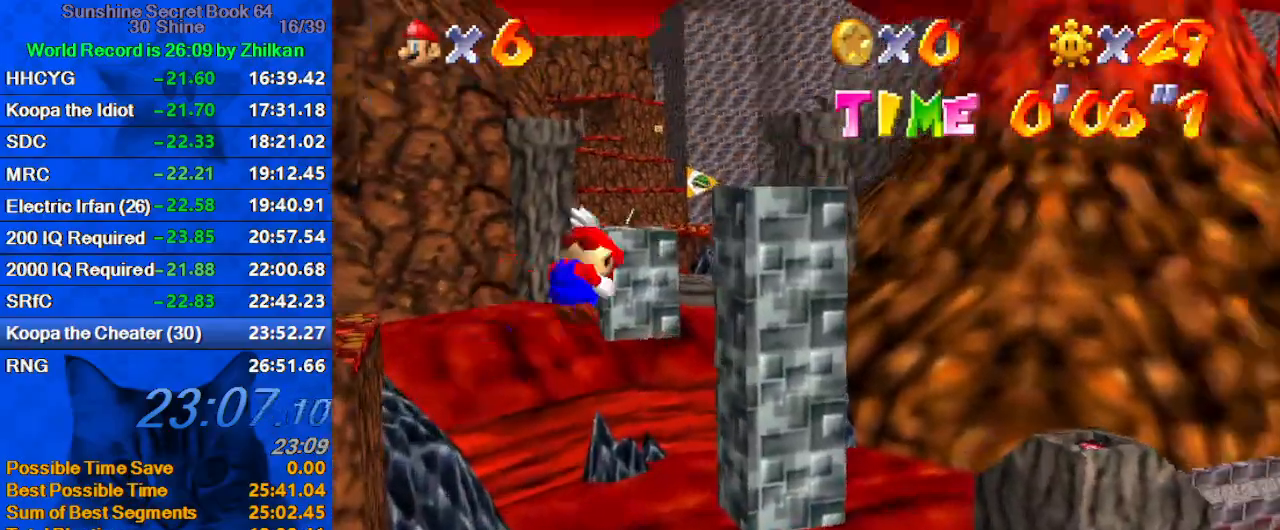
{"keys": ["left", "shift", "up"], "events": [[67, "c", "down"], [200, "c", "up"], [300, "left", "down"]]}
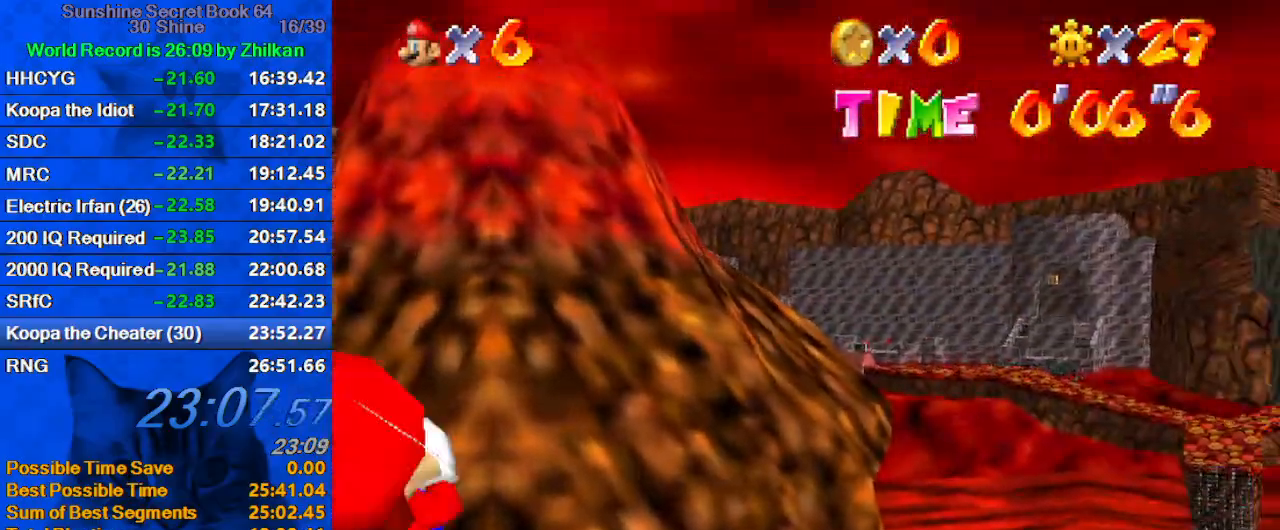
{"keys": ["left", "up"], "events": [[133, "shift", "up"]]}
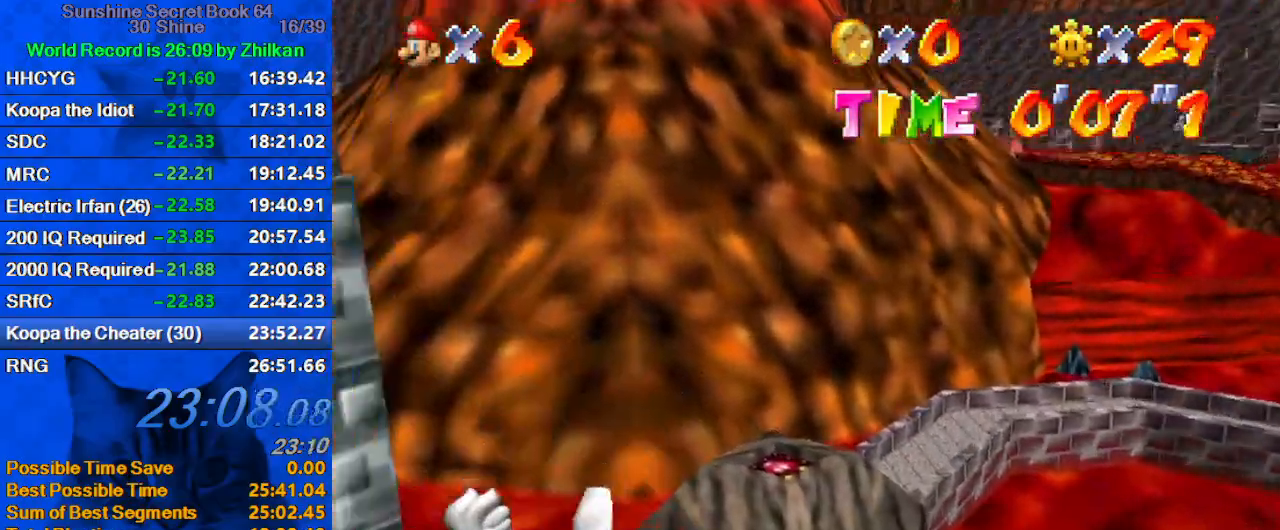
{"keys": [], "events": [[100, "up", "up"], [300, "left", "up"]]}
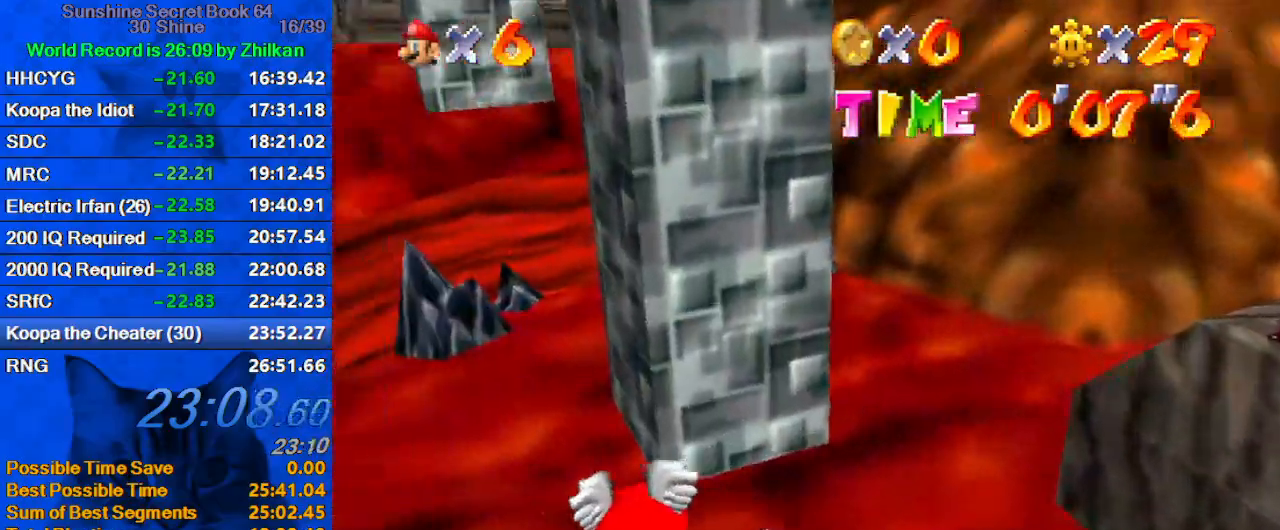
{"keys": ["right"], "events": [[167, "left", "down"], [200, "down", "down"], [300, "left", "up"], [333, "down", "up"], [500, "right", "down"]]}
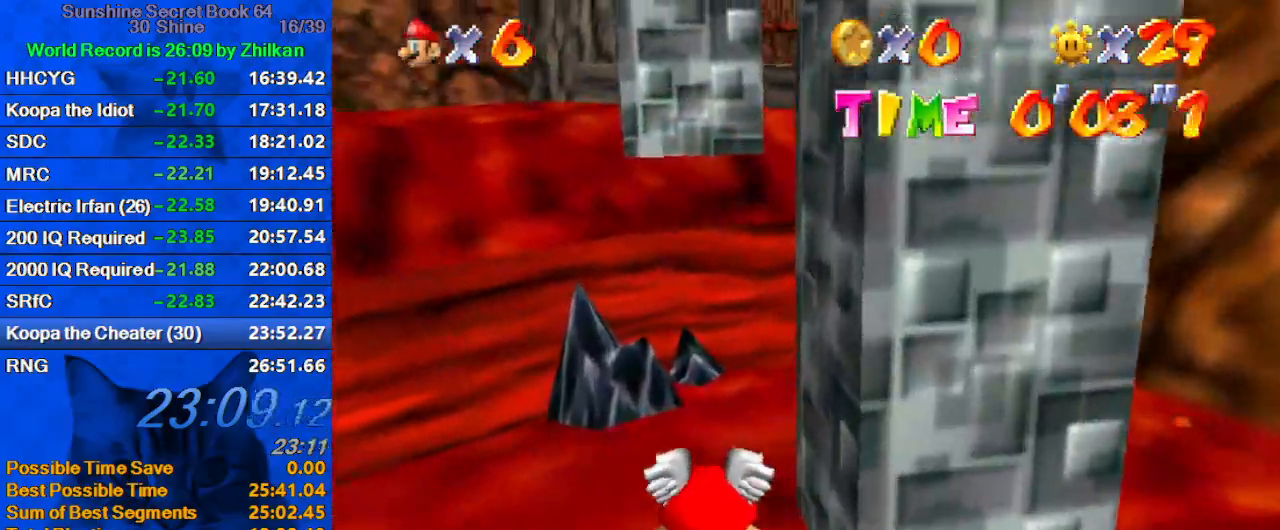
{"keys": ["down", "right"], "events": [[233, "right", "up"], [300, "right", "down"], [367, "down", "down"]]}
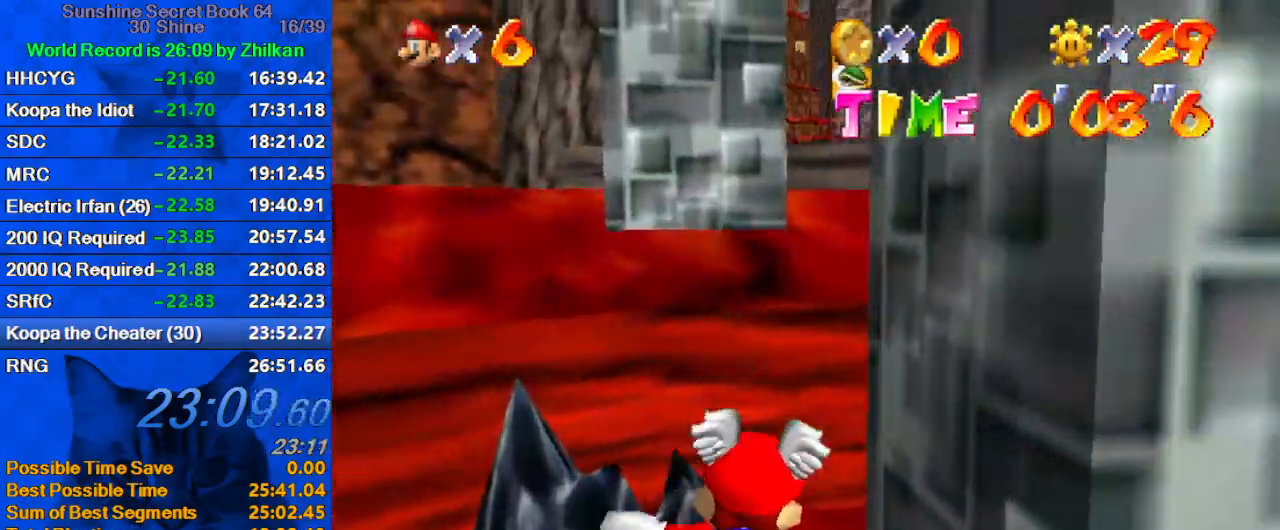
{"keys": ["right", "up"], "events": [[100, "right", "up"], [133, "down", "up"], [200, "right", "down"], [500, "up", "down"]]}
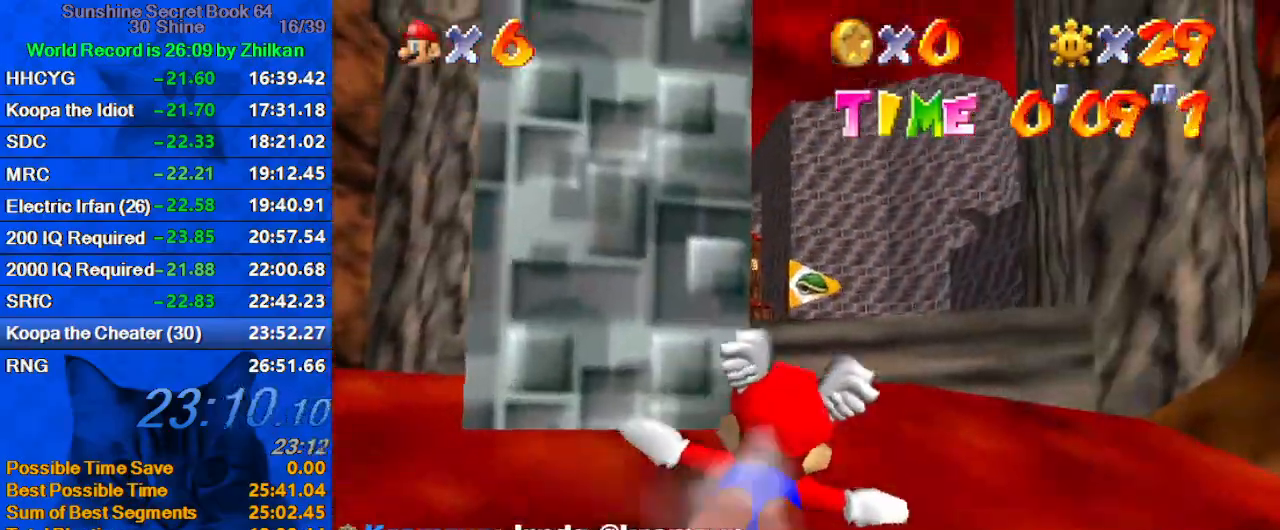
{"keys": [], "events": [[200, "right", "up"], [267, "up", "up"]]}
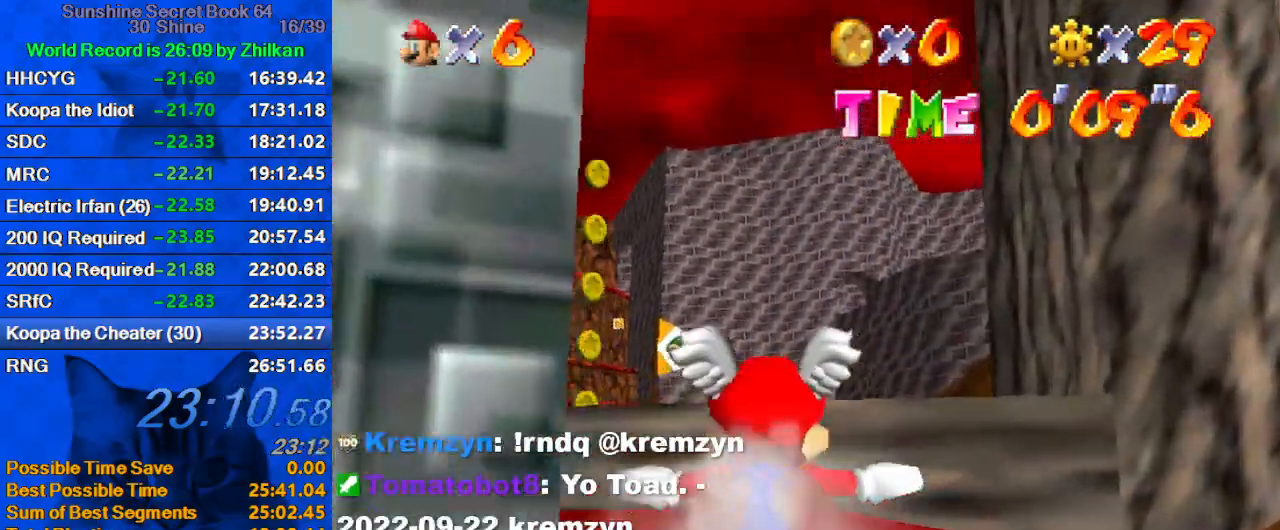
{"keys": [], "events": [[33, "up", "down"], [67, "left", "down"], [300, "up", "up"], [367, "left", "up"]]}
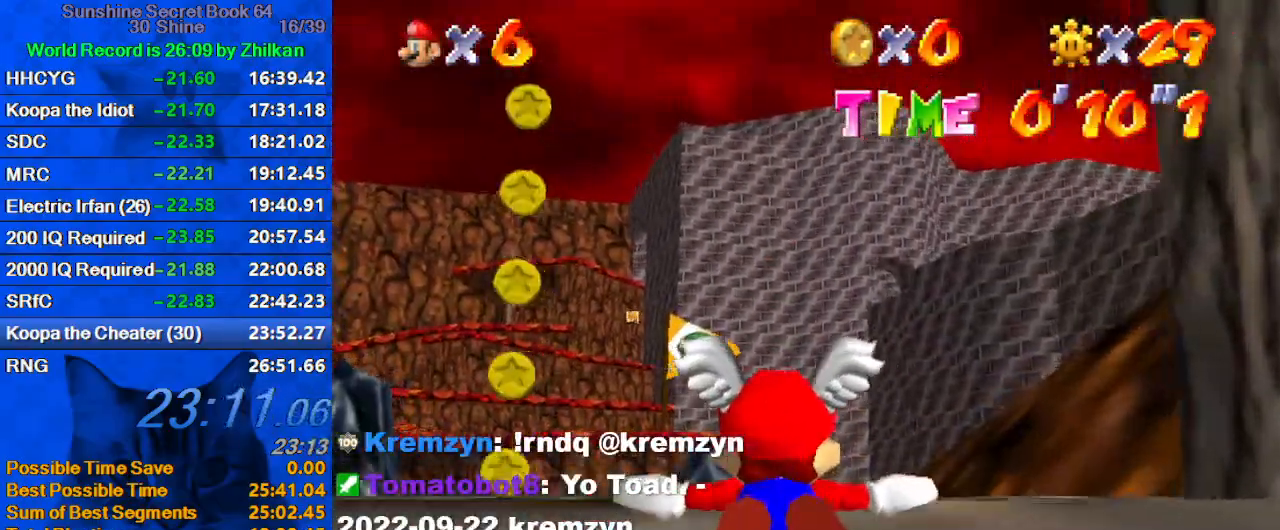
{"keys": ["left", "up"], "events": [[100, "left", "down"], [133, "up", "down"]]}
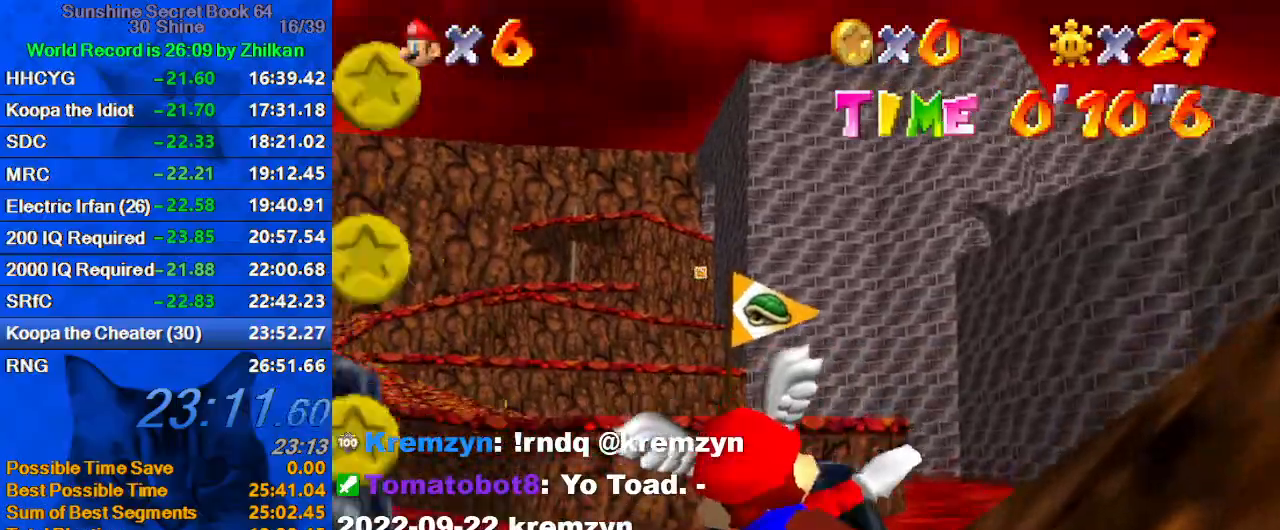
{"keys": [], "events": [[67, "left", "up"], [67, "up", "up"]]}
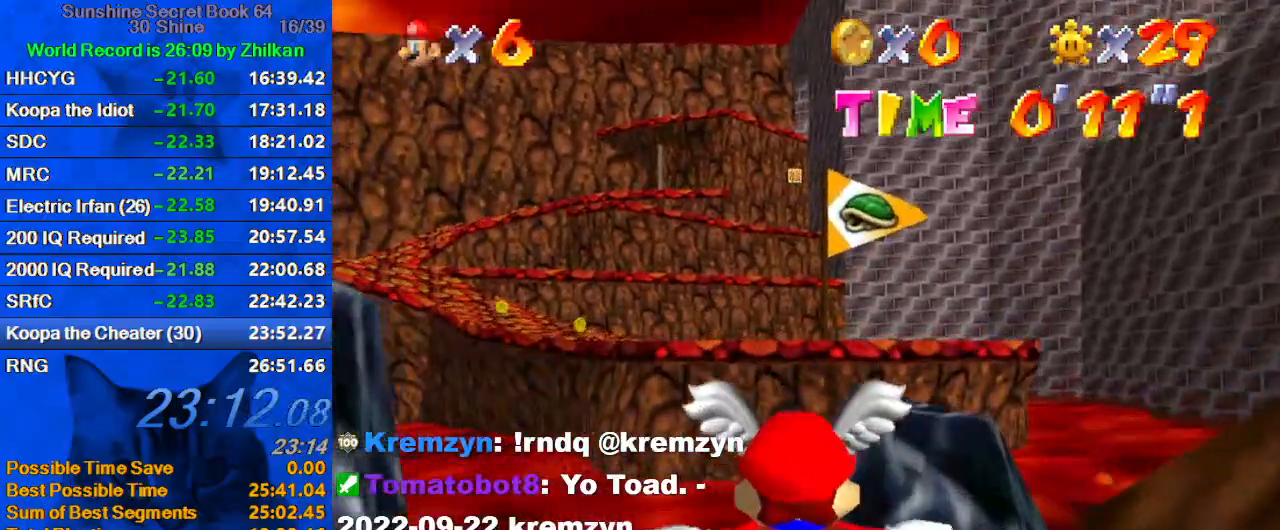
{"keys": [], "events": [[267, "right", "down"], [267, "up", "down"], [400, "right", "up"], [400, "up", "up"]]}
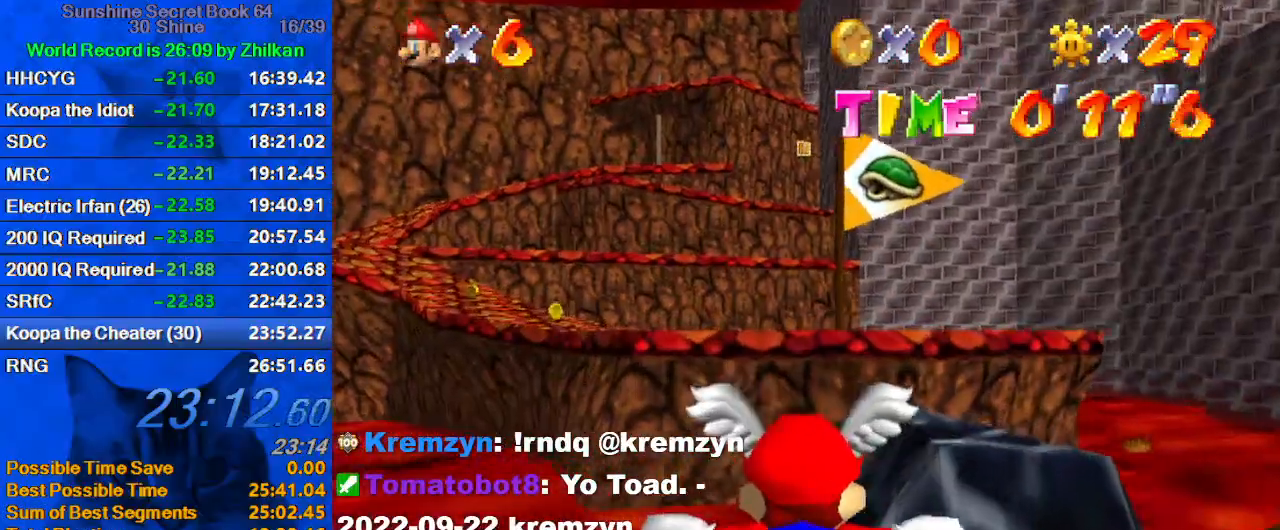
{"keys": [], "events": [[167, "right", "down"], [467, "right", "up"]]}
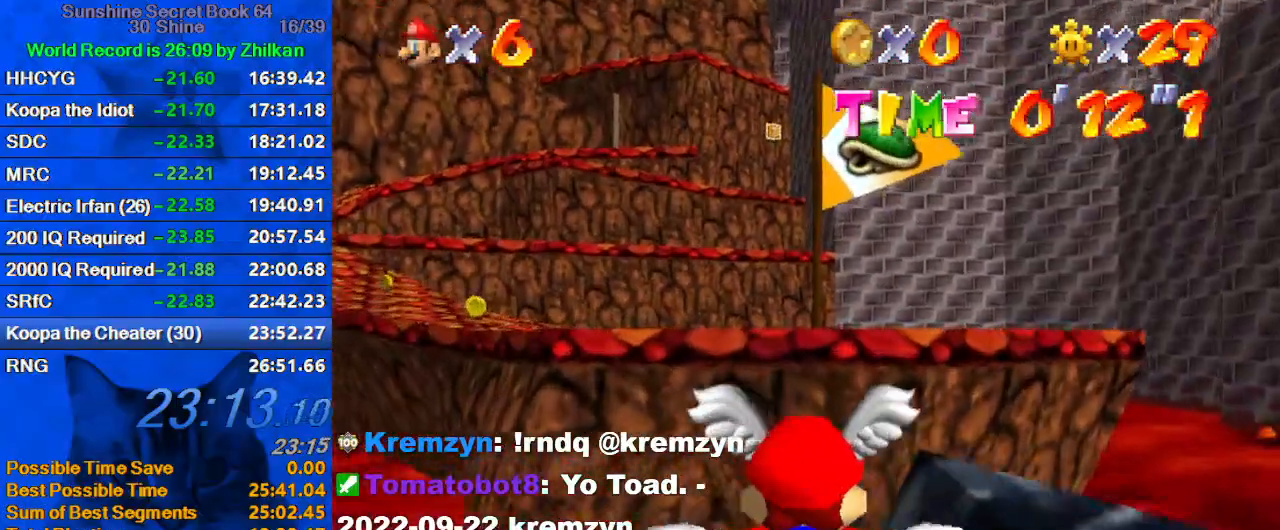
{"keys": [], "events": [[100, "down", "down"], [100, "right", "down"], [300, "right", "up"], [367, "down", "up"]]}
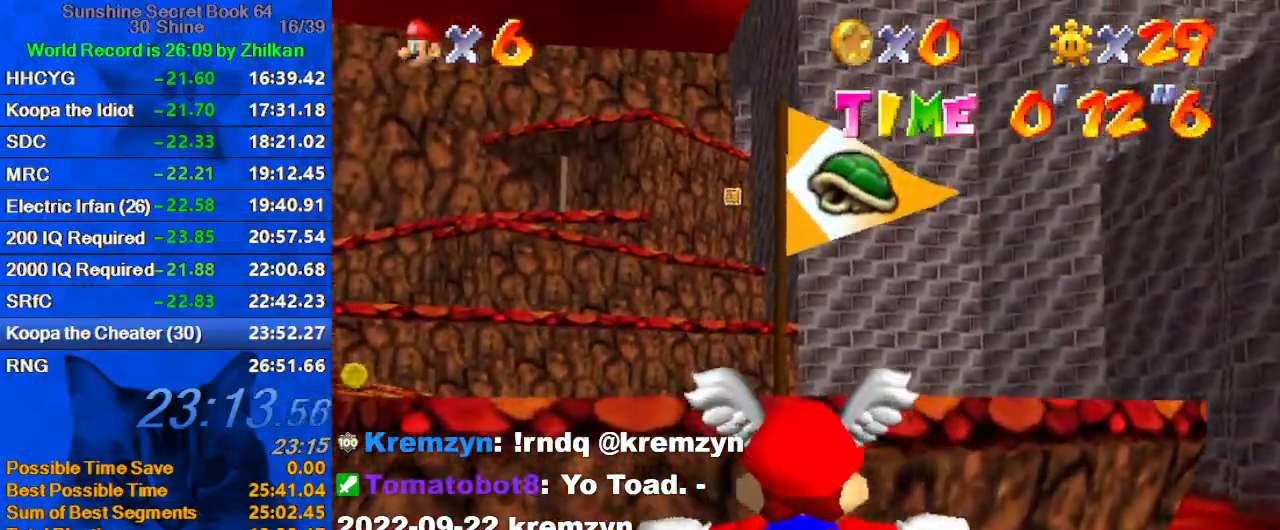
{"keys": [], "events": [[100, "down", "down"], [100, "left", "down"], [267, "down", "up"], [300, "left", "up"]]}
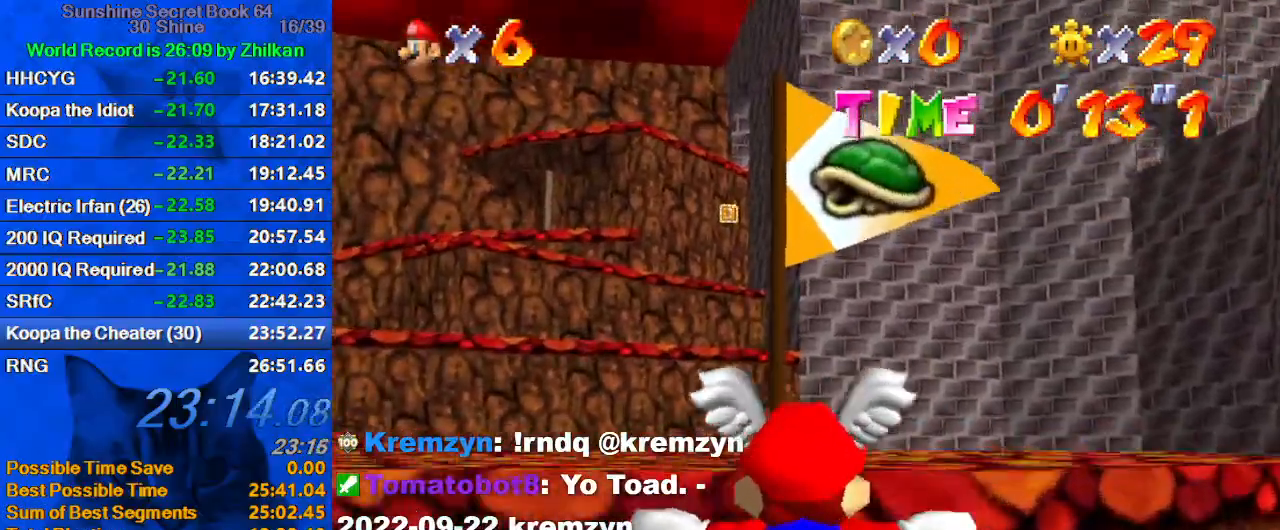
{"keys": ["shift", "up"], "events": [[267, "shift", "down"], [367, "shift", "up"], [367, "up", "down"], [433, "shift", "down"]]}
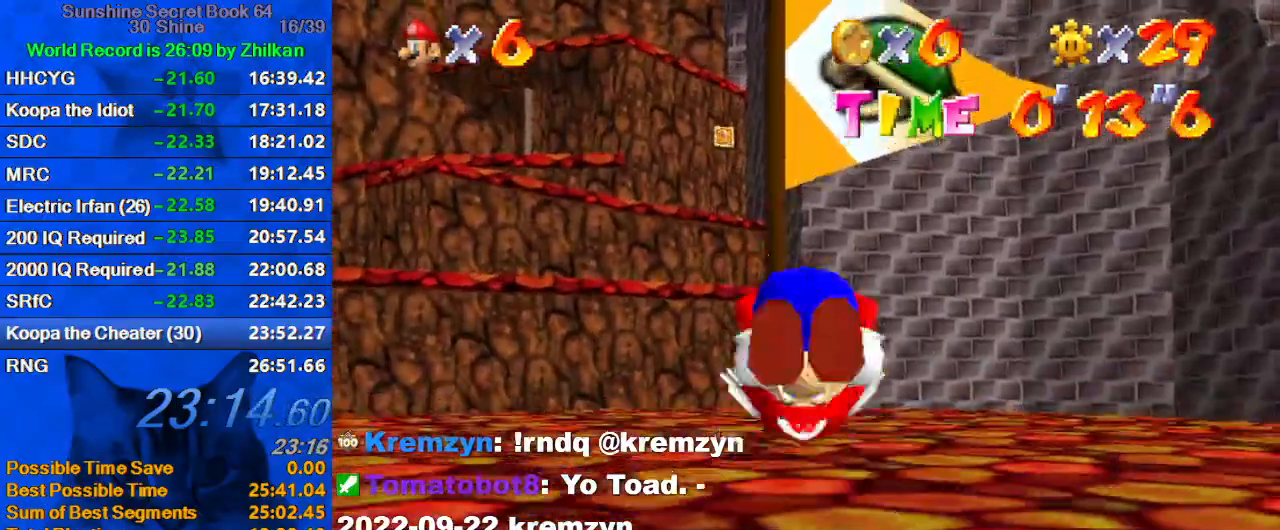
{"keys": ["ctrl", "up"], "events": [[33, "shift", "up"], [133, "shift", "down"], [233, "shift", "up"], [267, "shift", "down"], [400, "shift", "up"], [500, "ctrl", "down"]]}
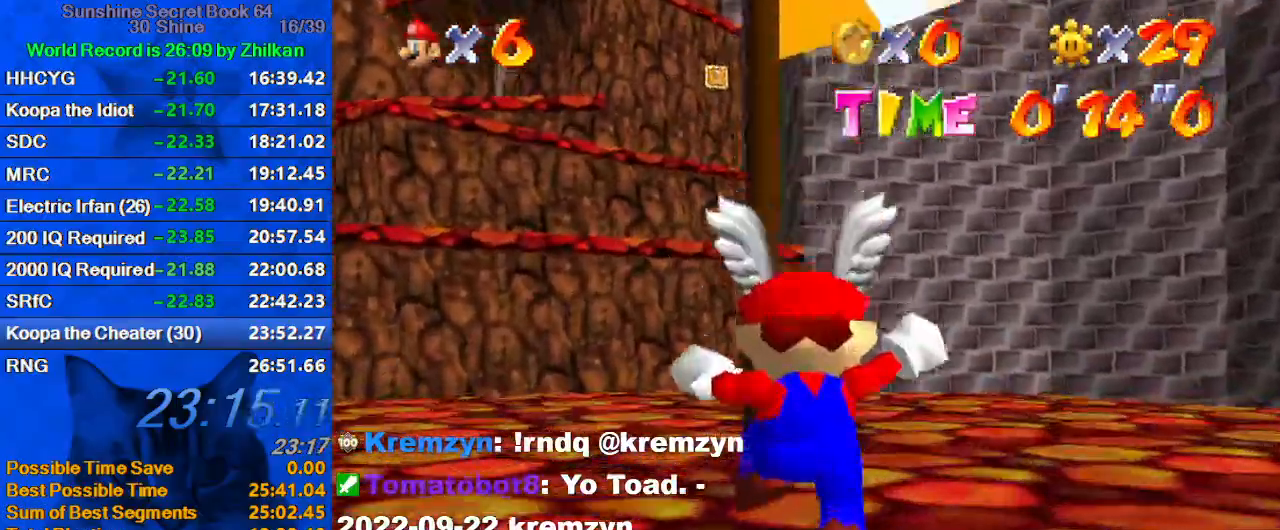
{"keys": ["c", "down"], "events": [[133, "ctrl", "up"], [233, "left", "down"], [367, "left", "up"], [367, "up", "up"], [467, "c", "down"], [467, "down", "down"]]}
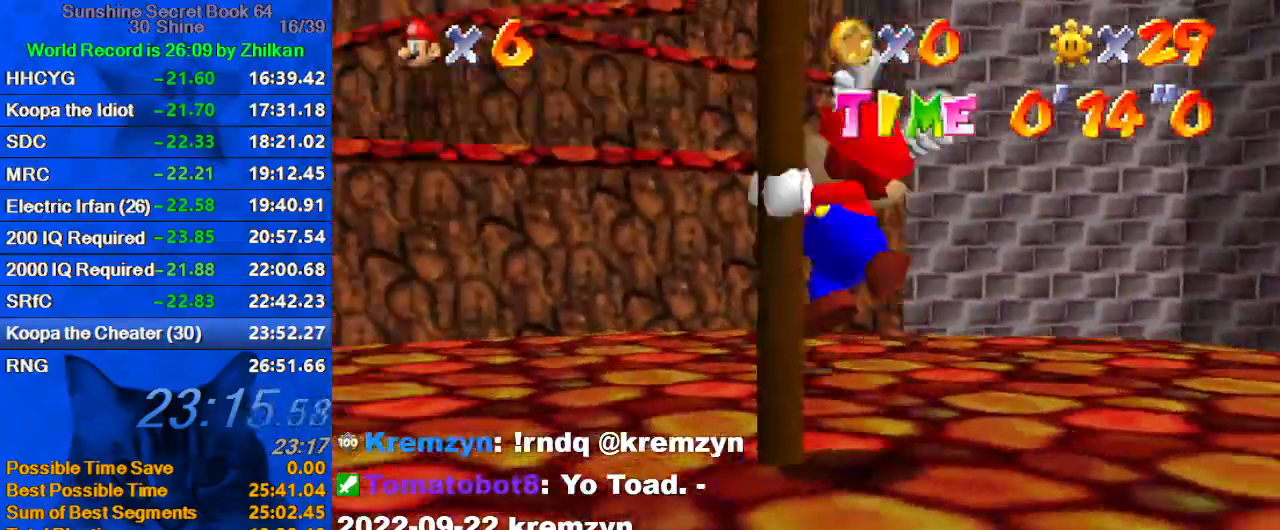
{"keys": ["up"], "events": [[100, "c", "up"], [100, "down", "up"], [267, "up", "down"]]}
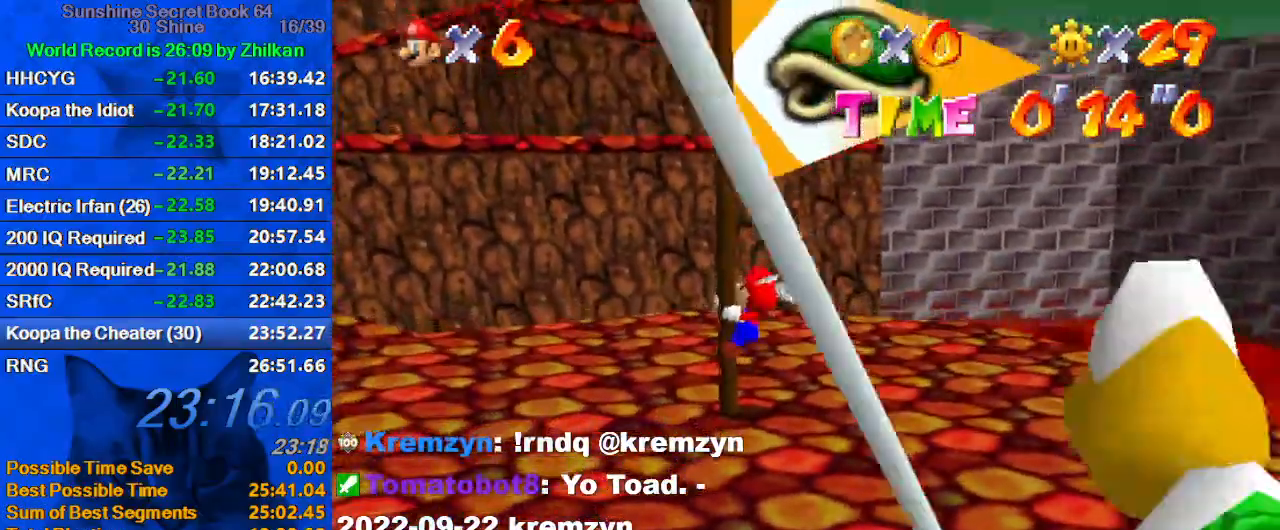
{"keys": [], "events": [[133, "up", "up"], [233, "shift", "down"], [267, "down", "down"], [267, "left", "down"], [300, "shift", "up"], [400, "left", "up"], [467, "down", "up"], [467, "right", "down"], [500, "right", "up"]]}
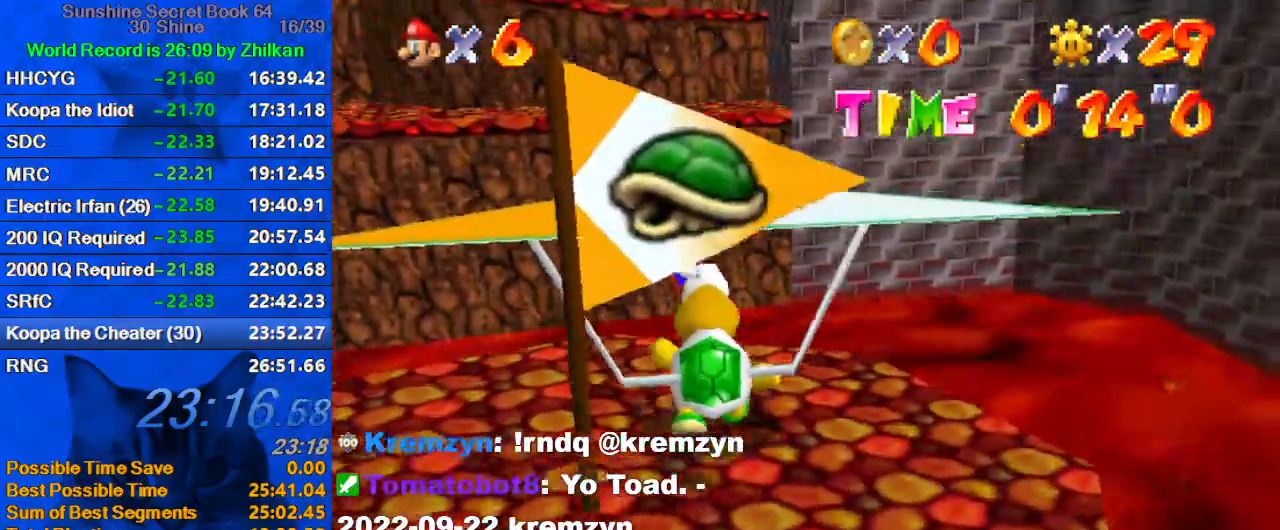
{"keys": ["a", "left", "up"], "events": [[67, "left", "down"], [200, "up", "down"], [233, "left", "up"], [300, "a", "down"], [433, "a", "up"], [467, "a", "down"], [467, "left", "down"]]}